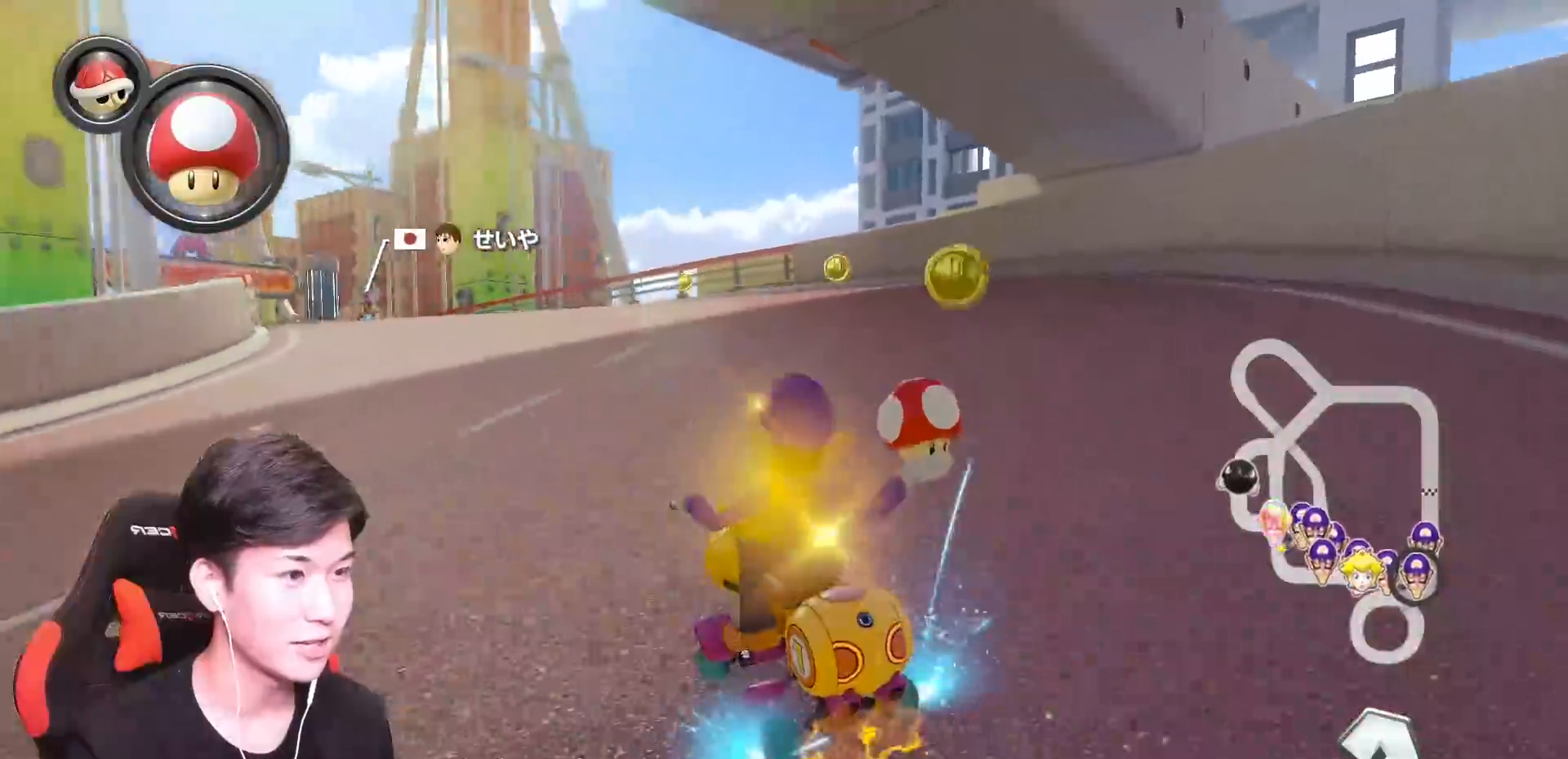
Gameplay with a controller (Nintendo layout); each line is a JSON object with the inputs held at the frame after it. "events" lists button and stick changes between this image and that frame as [ms after this image, input, new state], when the widget could be followed in between. Not read: DPAD_DOWN DPAD_LEFT DPAD_RIGHT L2 L3 R2 R3 START right_stick.
{"buttons": ["A", "R1"], "left_stick": "right", "events": [[217, "left_stick", "right"]]}
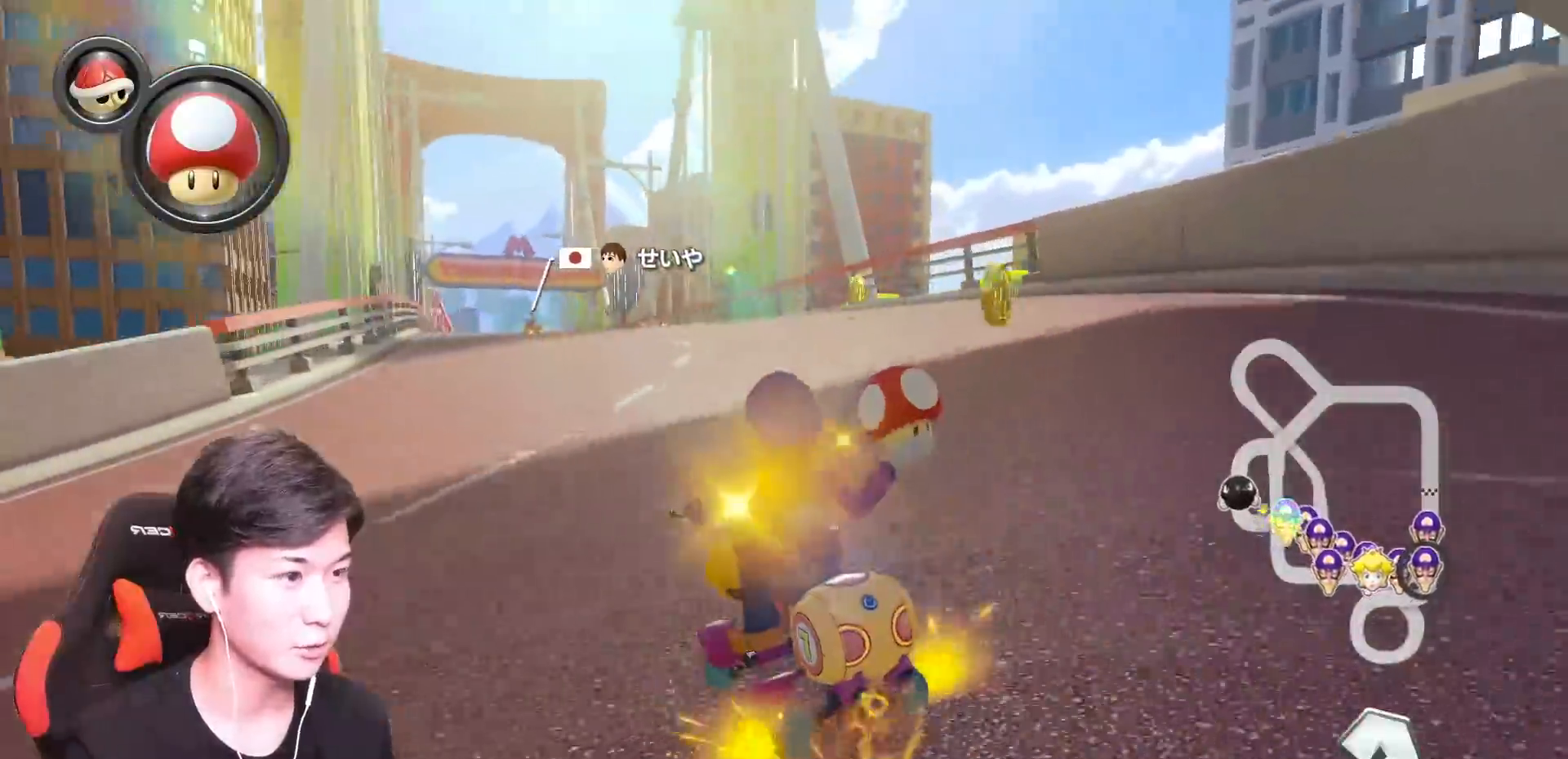
{"buttons": ["A", "R1"], "left_stick": "up-left", "events": [[17, "left_stick", "up-left"], [167, "left_stick", "right"], [484, "left_stick", "up-left"]]}
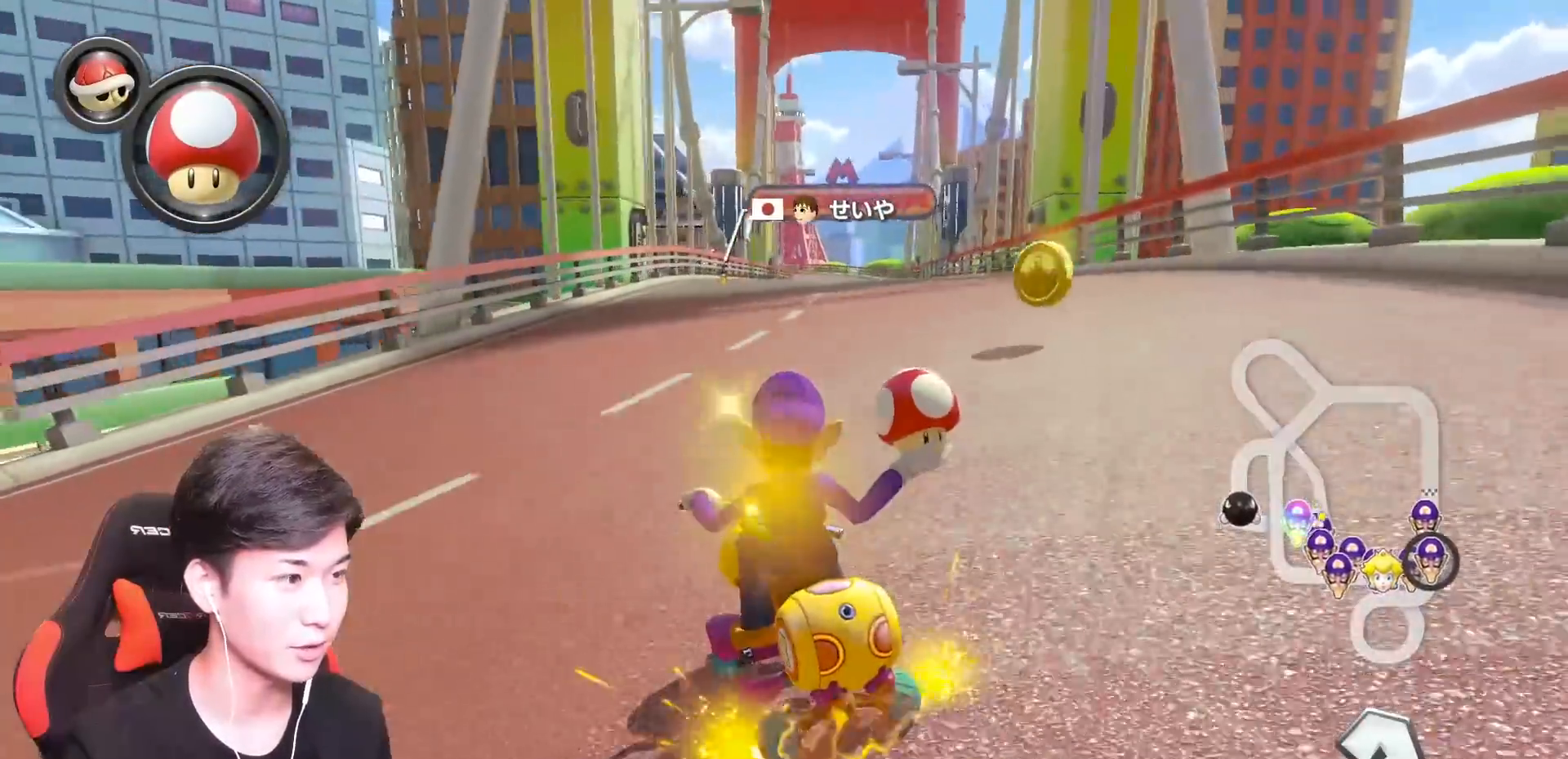
{"buttons": ["A", "R1"], "left_stick": "right", "events": [[117, "left_stick", "right"]]}
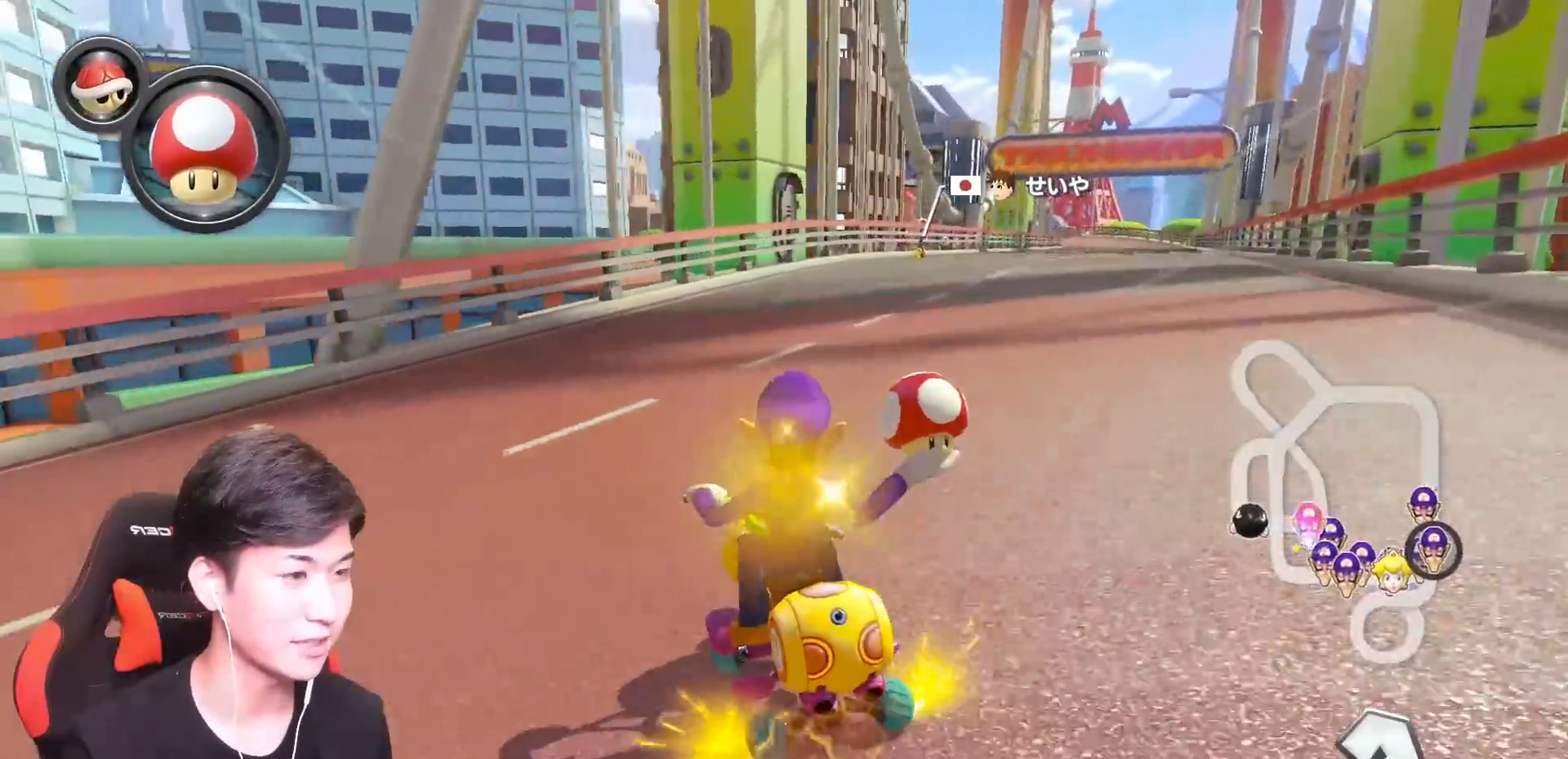
{"buttons": ["A", "R1"], "left_stick": "right", "events": []}
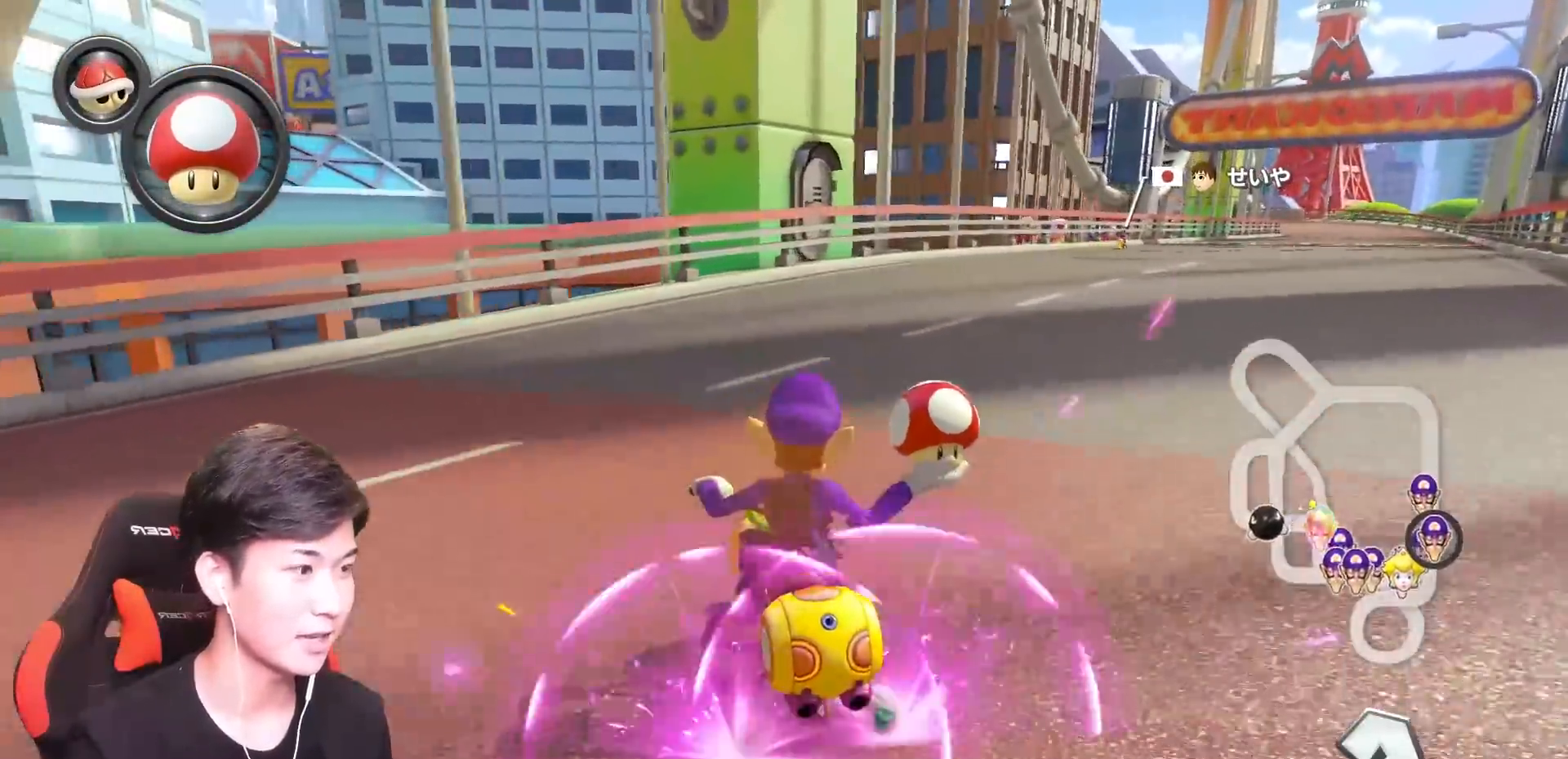
{"buttons": ["A", "X"], "left_stick": "right", "events": [[51, "R1", "up"], [151, "R1", "down"], [251, "R1", "up"], [351, "X", "down"]]}
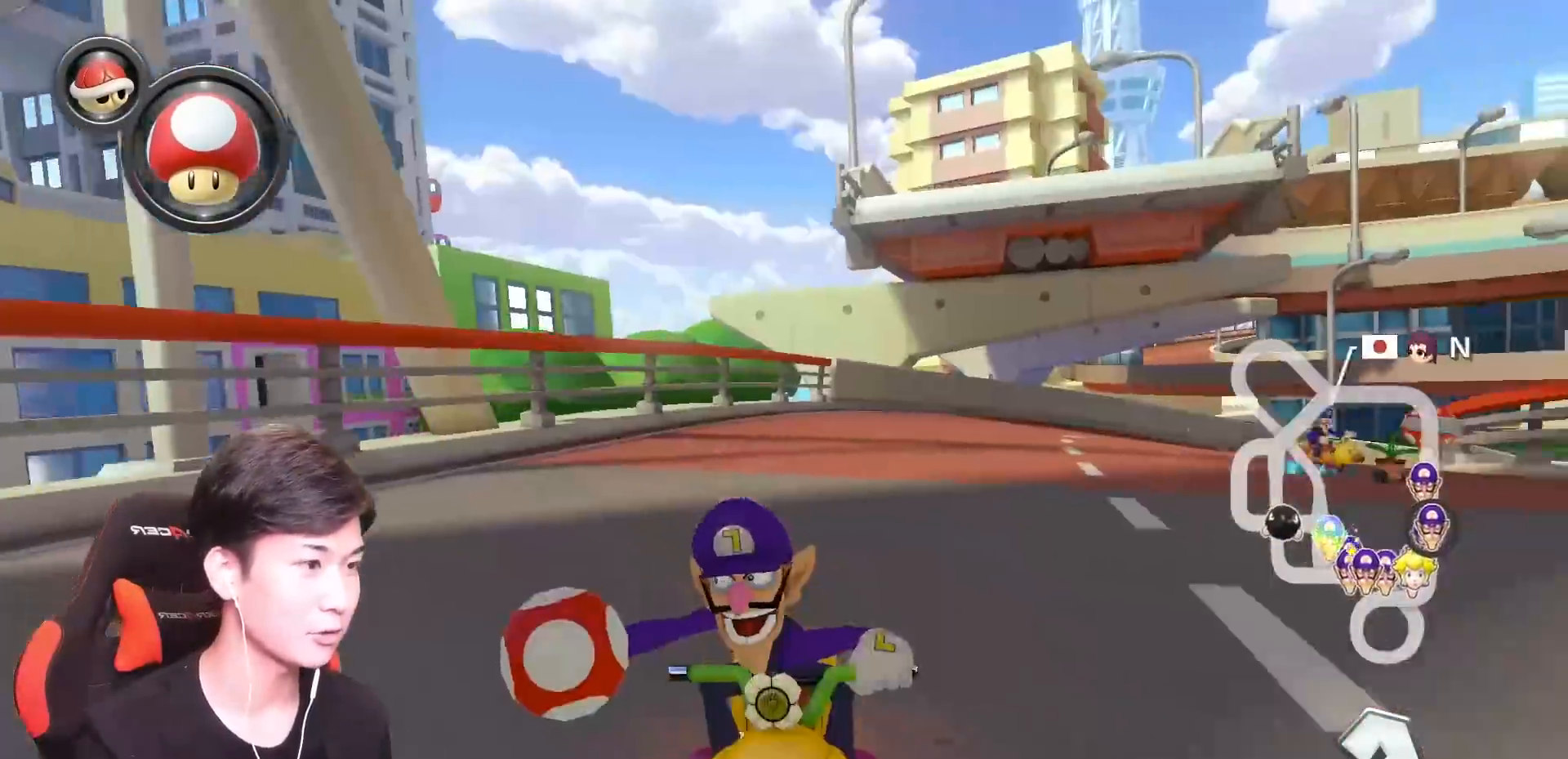
{"buttons": ["A", "X"], "left_stick": "right", "events": [[284, "X", "up"], [417, "X", "down"]]}
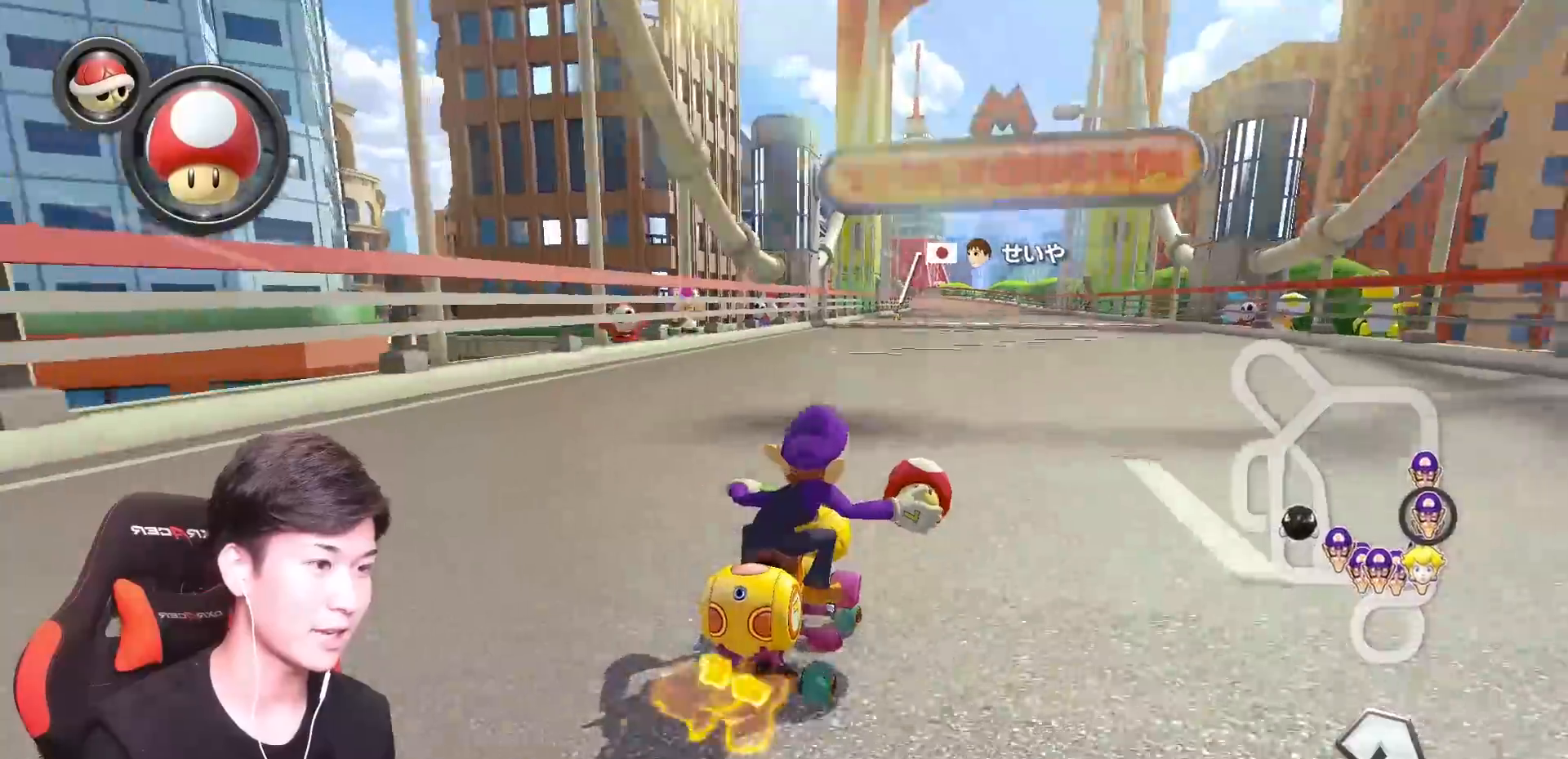
{"buttons": ["A"], "left_stick": "up-left", "events": [[184, "X", "up"], [251, "left_stick", "up-left"]]}